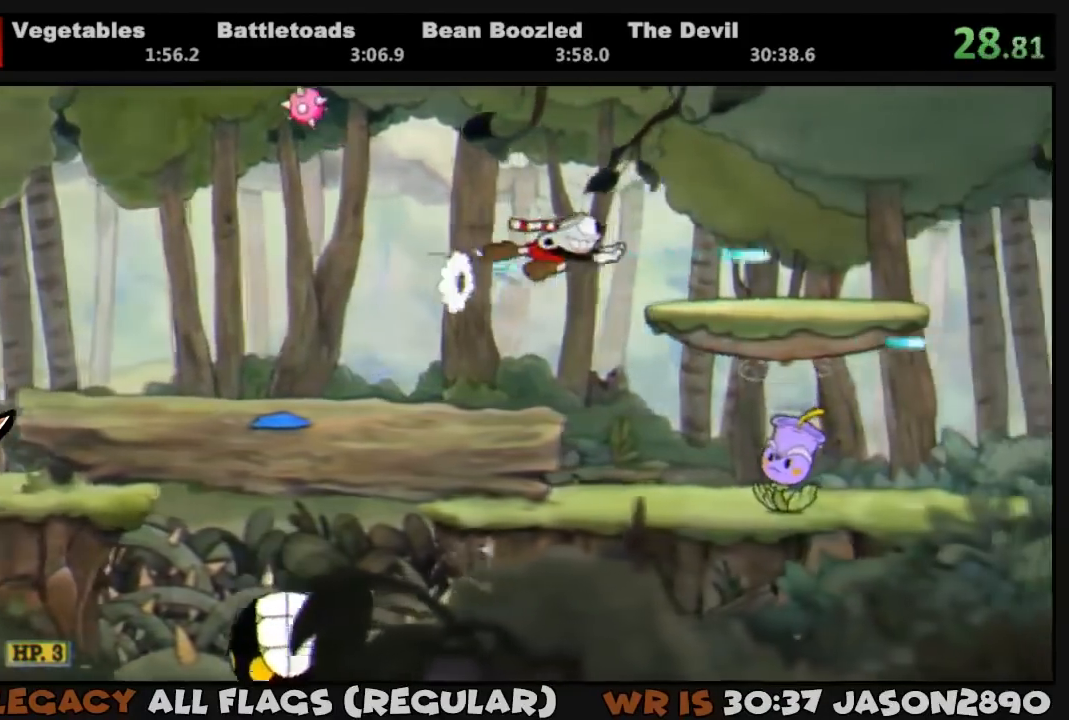
Gameplay with a controller (PlayStation layout); each line is a JSON object with the inputs held at the frame after it. "events" lists button and stick changes between this image and that frame as [ms after this image, input, new state], when the widget could be followed in between.
{"buttons": ["TRIANGLE", "L1", "DPAD_RIGHT"], "left_stick": "center", "right_stick": "center", "events": [[300, "TRIANGLE", "down"]]}
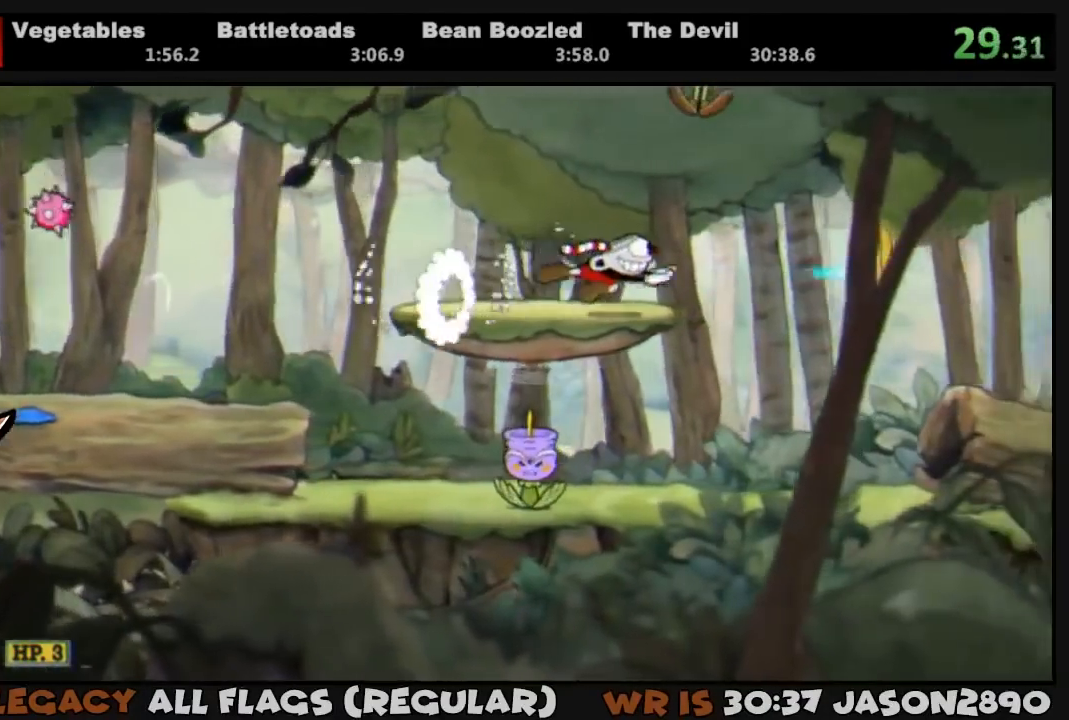
{"buttons": ["L1", "DPAD_RIGHT"], "left_stick": "center", "right_stick": "center", "events": [[33, "TRIANGLE", "up"], [200, "TRIANGLE", "down"], [400, "TRIANGLE", "up"]]}
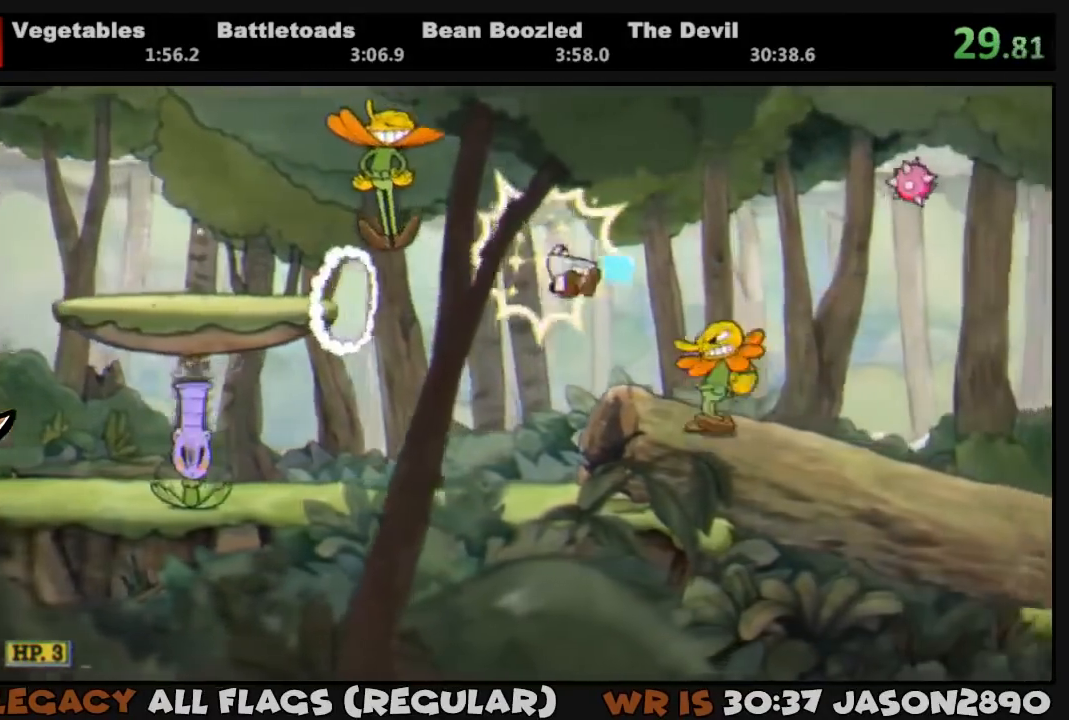
{"buttons": ["CROSS", "TRIANGLE", "L1", "DPAD_RIGHT"], "left_stick": "center", "right_stick": "center", "events": [[200, "DPAD_RIGHT", "up"], [267, "DPAD_RIGHT", "down"], [333, "CROSS", "down"], [467, "TRIANGLE", "down"]]}
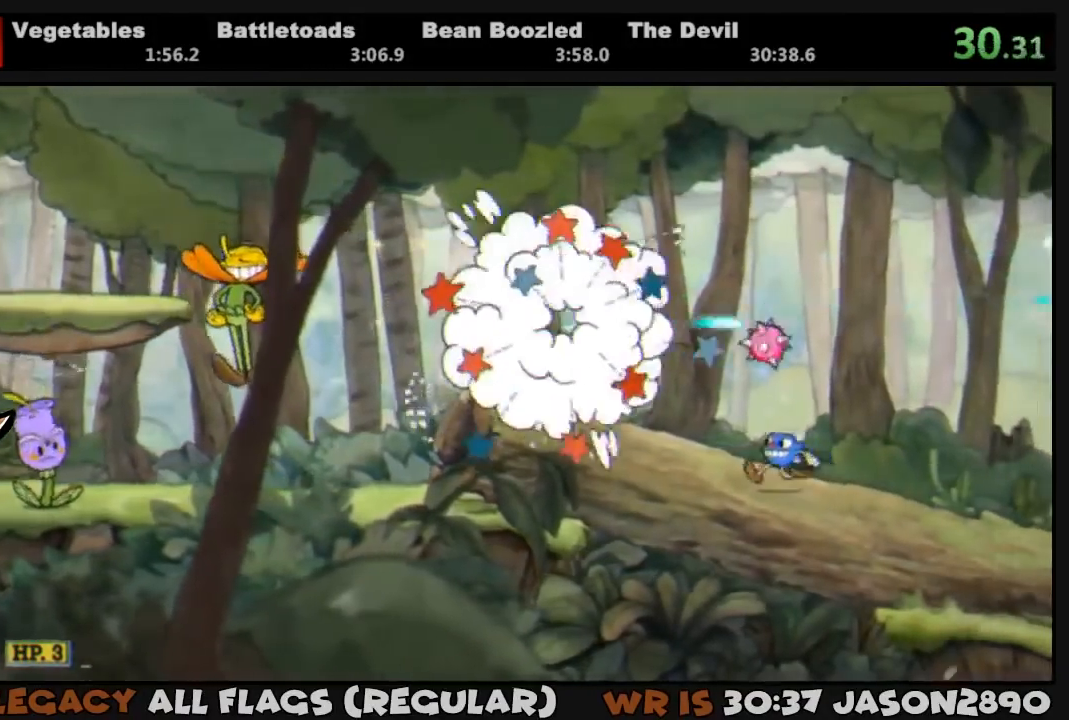
{"buttons": ["L1", "DPAD_RIGHT"], "left_stick": "center", "right_stick": "center", "events": [[33, "CROSS", "up"], [100, "TRIANGLE", "up"]]}
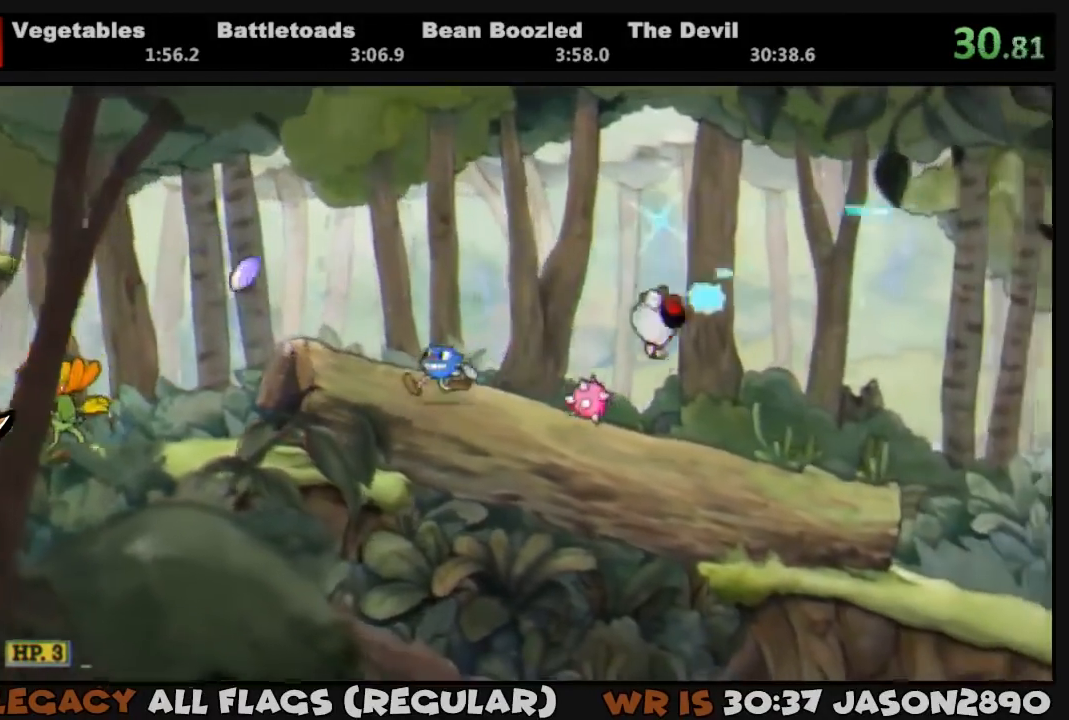
{"buttons": ["L1", "DPAD_RIGHT"], "left_stick": "center", "right_stick": "center", "events": [[133, "TRIANGLE", "down"], [500, "TRIANGLE", "up"]]}
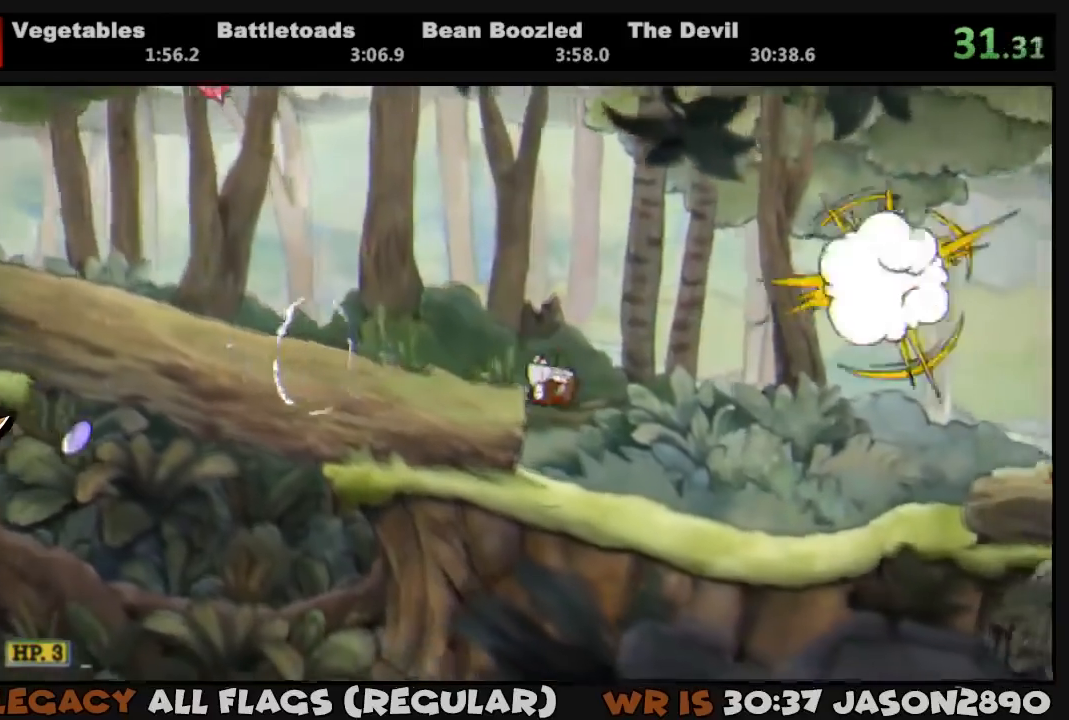
{"buttons": ["TRIANGLE", "L1", "DPAD_RIGHT"], "left_stick": "left", "right_stick": "center", "events": [[117, "left_stick", "left"], [233, "TRIANGLE", "down"]]}
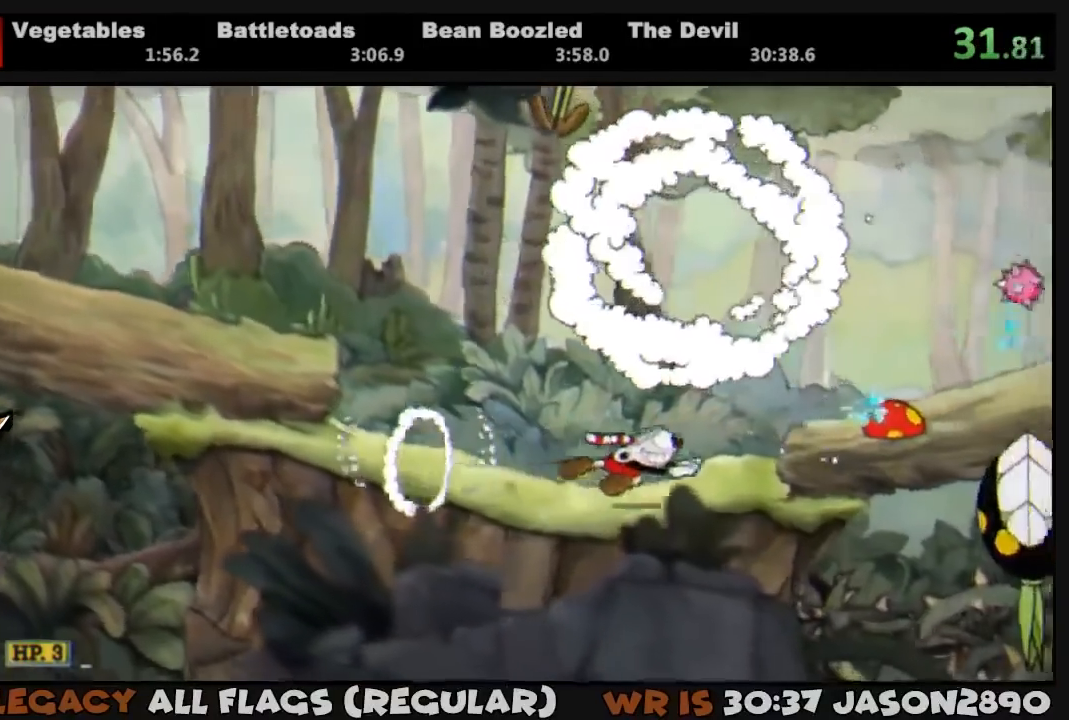
{"buttons": ["L1", "DPAD_RIGHT"], "left_stick": "left", "right_stick": "center", "events": [[67, "TRIANGLE", "up"], [133, "CROSS", "down"], [267, "TRIANGLE", "down"], [333, "CROSS", "up"], [400, "TRIANGLE", "up"]]}
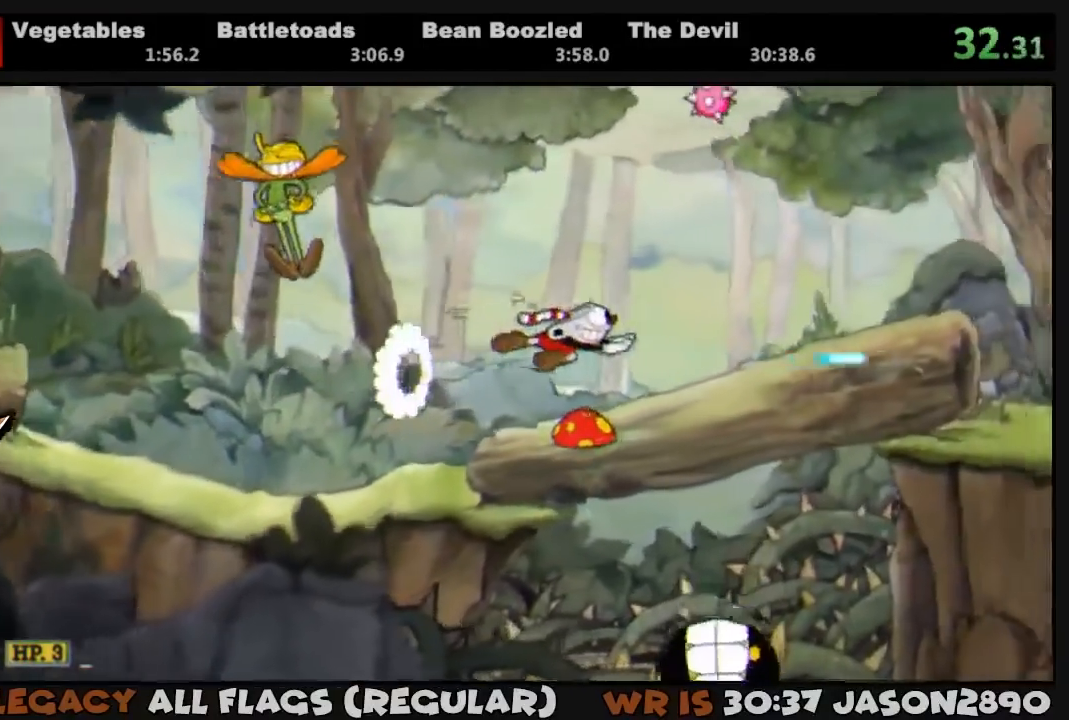
{"buttons": ["L1", "DPAD_RIGHT"], "left_stick": "left", "right_stick": "center", "events": [[233, "CROSS", "down"], [267, "TRIANGLE", "down"], [367, "CROSS", "up"], [367, "TRIANGLE", "up"]]}
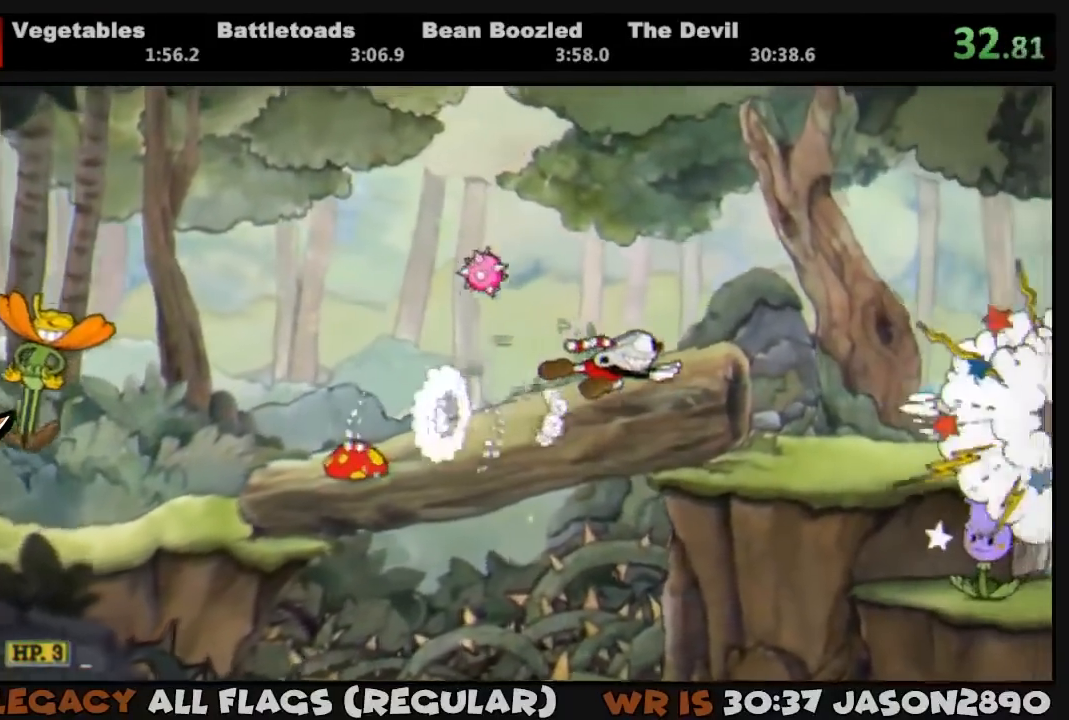
{"buttons": ["L1", "DPAD_RIGHT"], "left_stick": "left", "right_stick": "center", "events": [[167, "TRIANGLE", "down"], [433, "TRIANGLE", "up"]]}
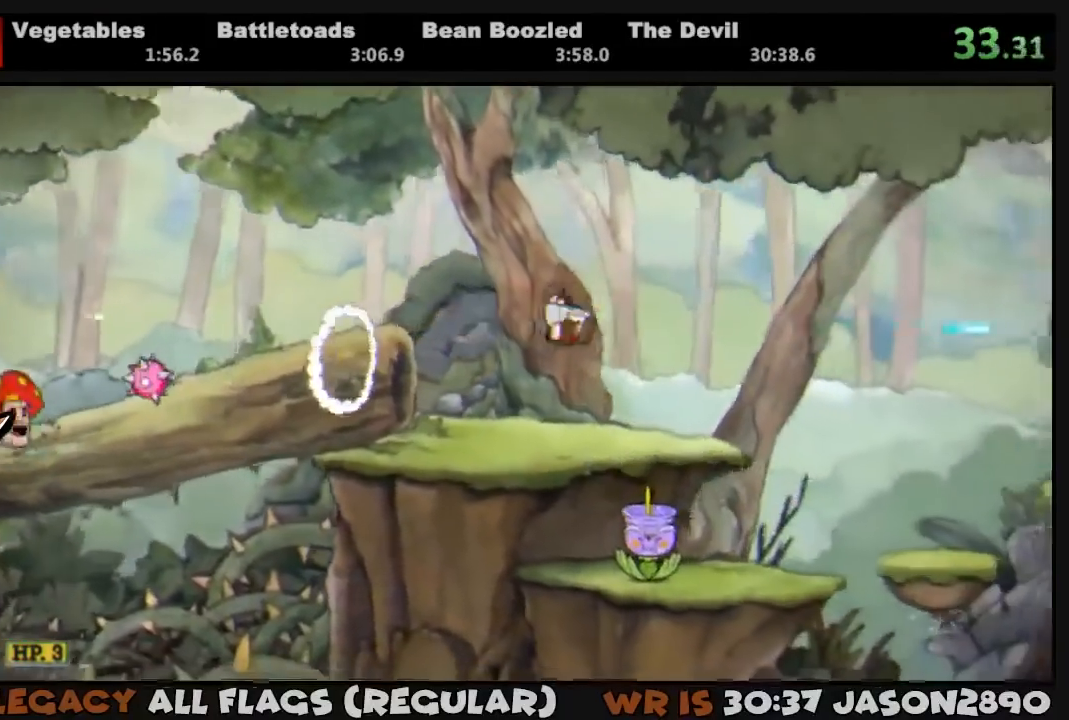
{"buttons": ["L1", "DPAD_RIGHT"], "left_stick": "center", "right_stick": "center", "events": [[117, "left_stick", "center"], [233, "TRIANGLE", "down"], [500, "TRIANGLE", "up"]]}
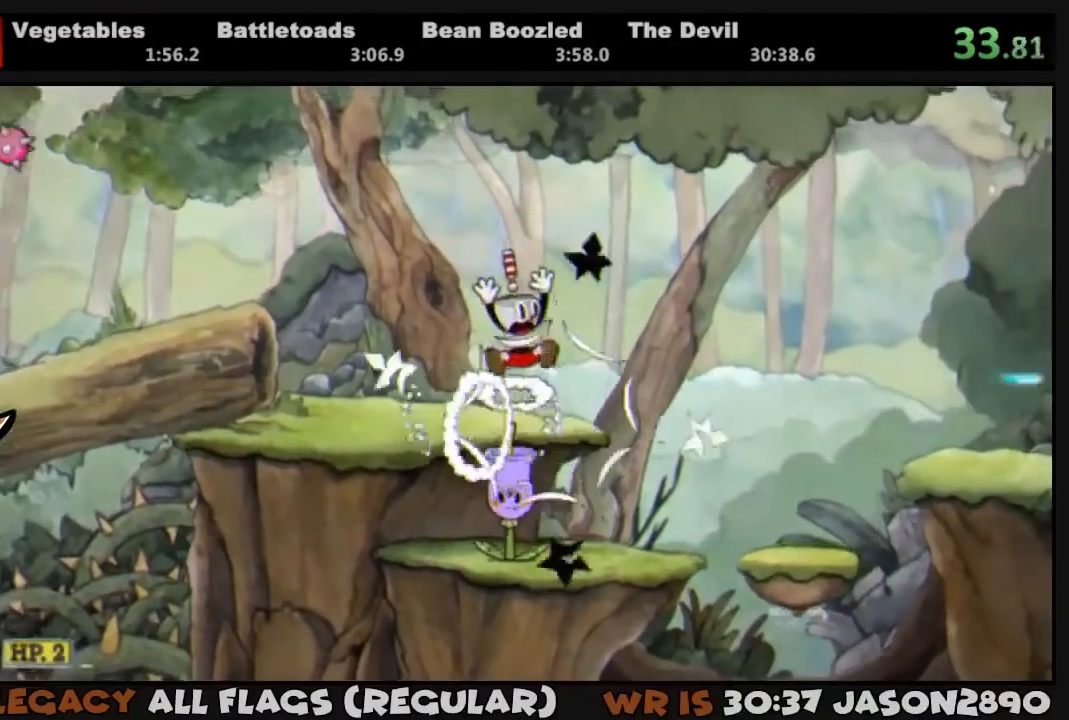
{"buttons": ["TRIANGLE", "L1", "DPAD_RIGHT"], "left_stick": "center", "right_stick": "center", "events": [[200, "TRIANGLE", "down"]]}
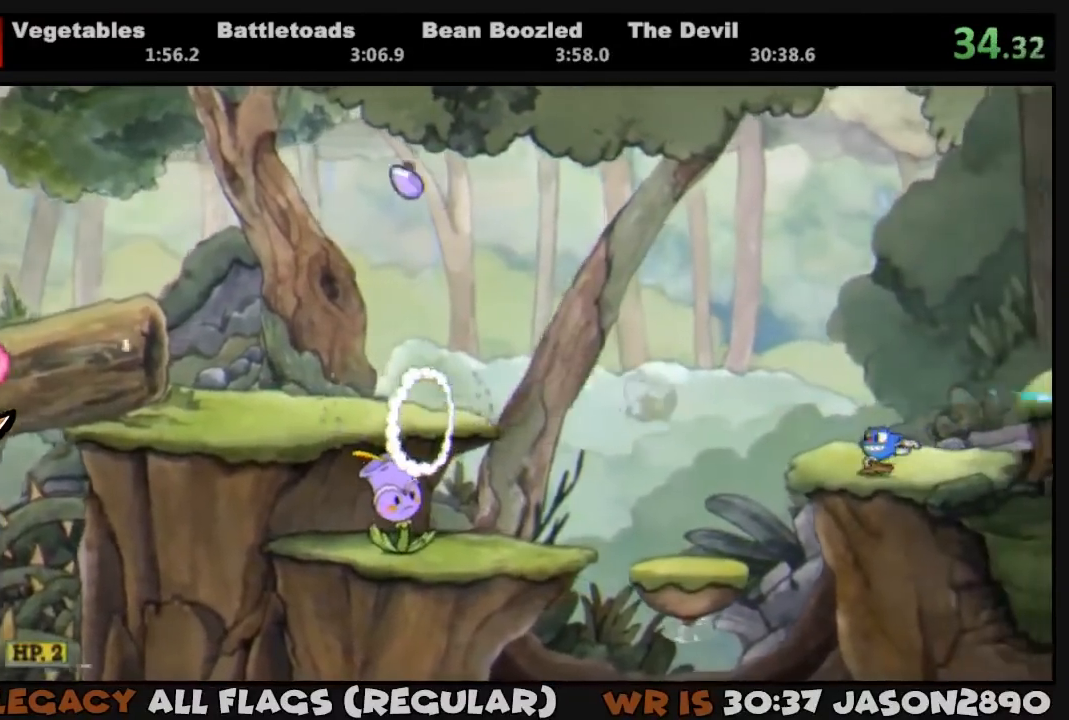
{"buttons": ["TRIANGLE", "L1", "DPAD_RIGHT"], "left_stick": "center", "right_stick": "center", "events": [[33, "TRIANGLE", "up"], [300, "CROSS", "down"], [433, "TRIANGLE", "down"], [467, "CROSS", "up"]]}
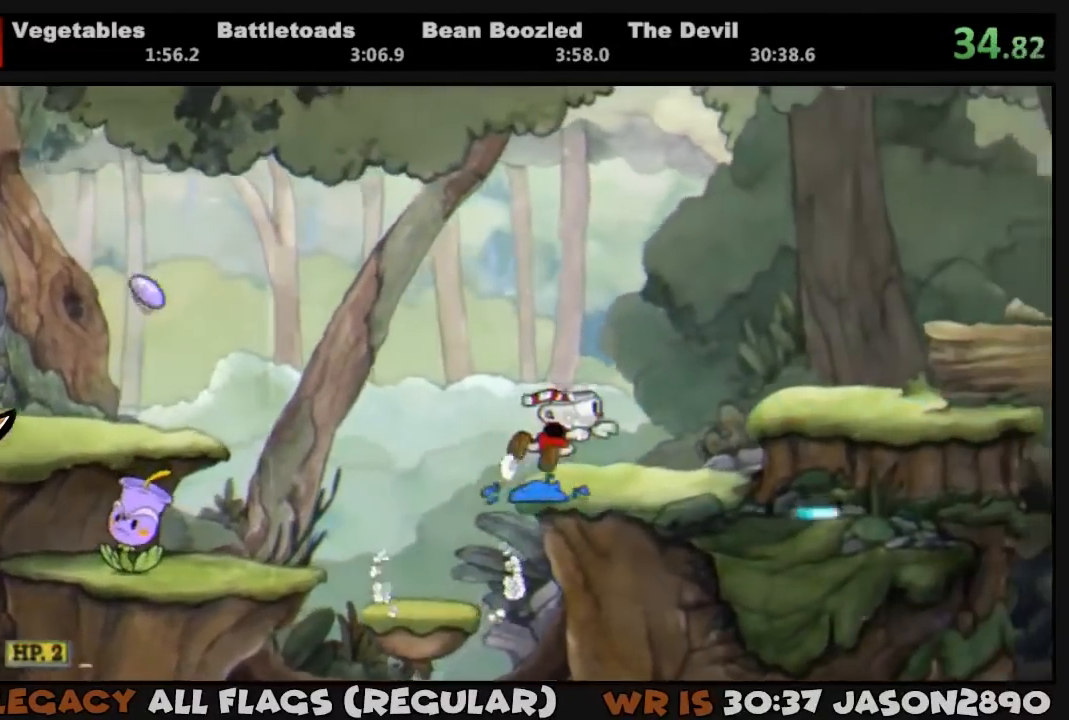
{"buttons": ["CROSS", "L1", "DPAD_RIGHT"], "left_stick": "center", "right_stick": "center", "events": [[67, "TRIANGLE", "up"], [367, "CROSS", "down"]]}
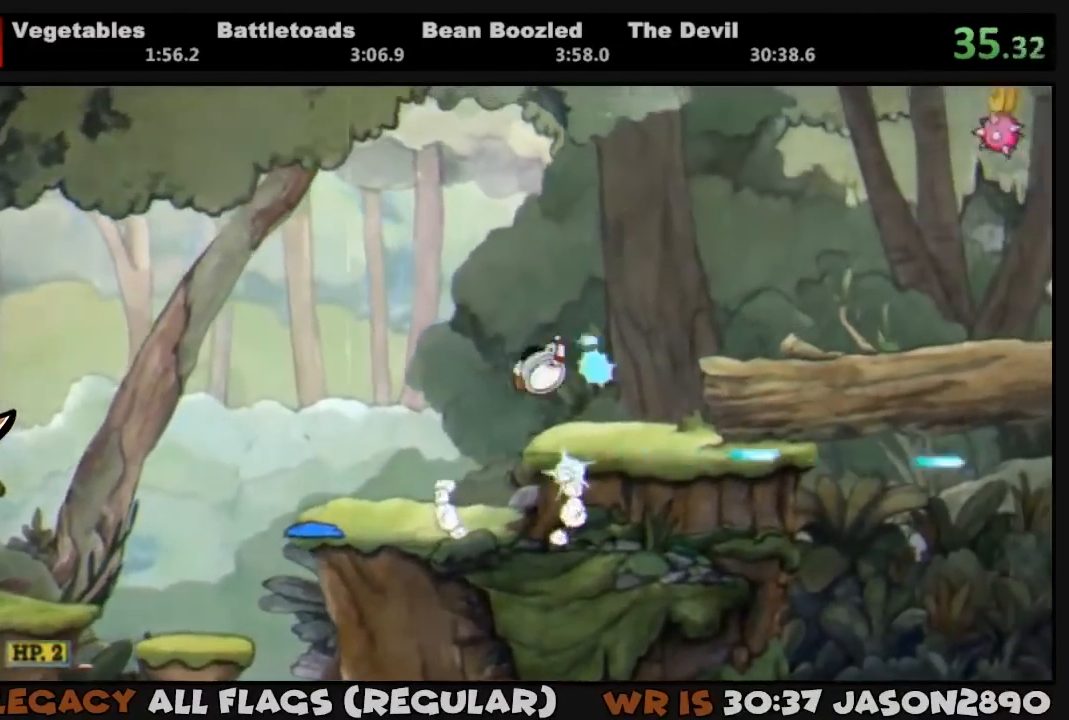
{"buttons": ["L1", "DPAD_RIGHT"], "left_stick": "center", "right_stick": "center", "events": [[67, "TRIANGLE", "down"], [233, "CROSS", "up"], [233, "TRIANGLE", "up"]]}
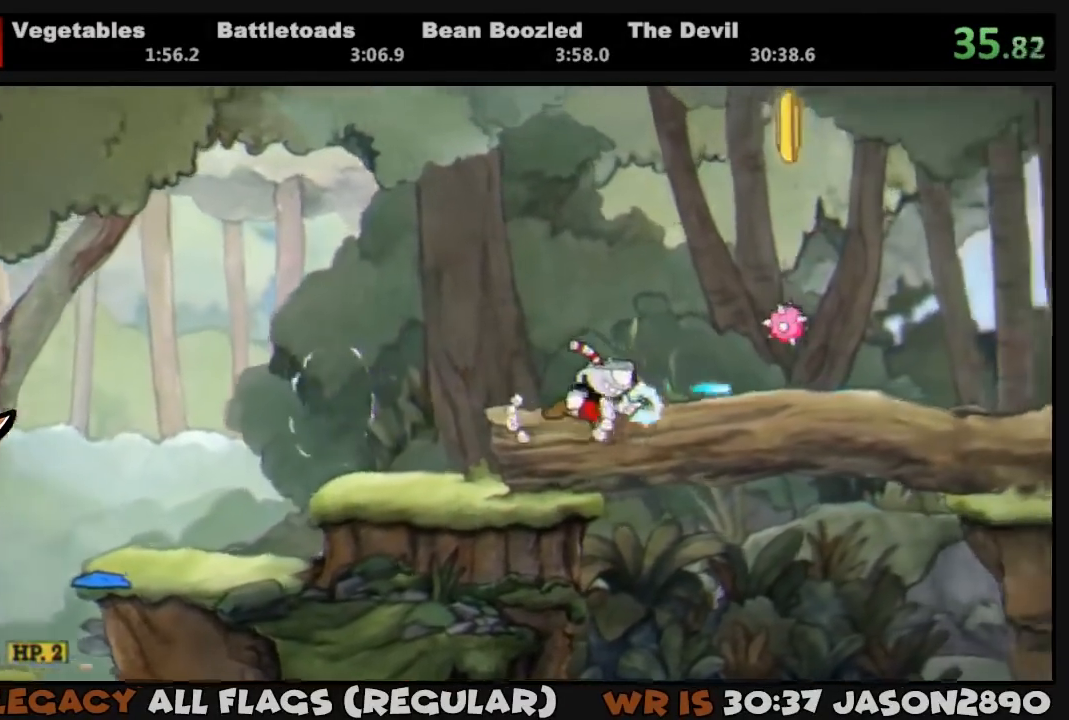
{"buttons": ["L1", "DPAD_RIGHT"], "left_stick": "center", "right_stick": "center", "events": [[133, "CROSS", "down"], [267, "CROSS", "up"], [367, "CROSS", "down"], [500, "CROSS", "up"]]}
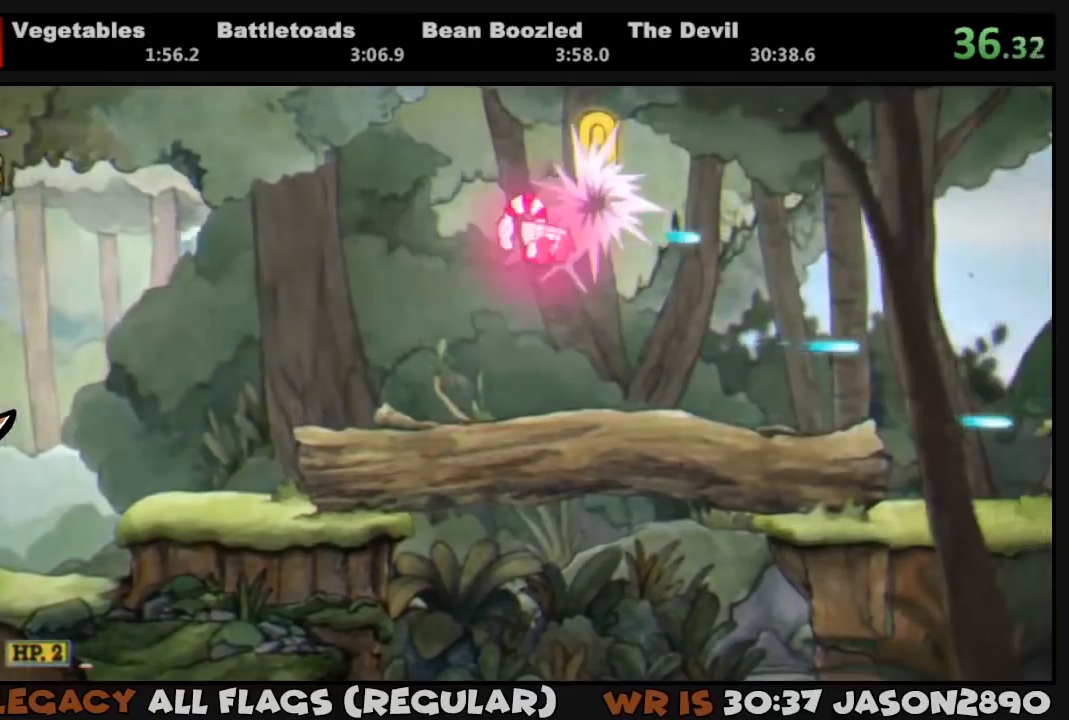
{"buttons": ["L1", "DPAD_RIGHT"], "left_stick": "center", "right_stick": "center", "events": [[167, "TRIANGLE", "down"], [300, "TRIANGLE", "up"]]}
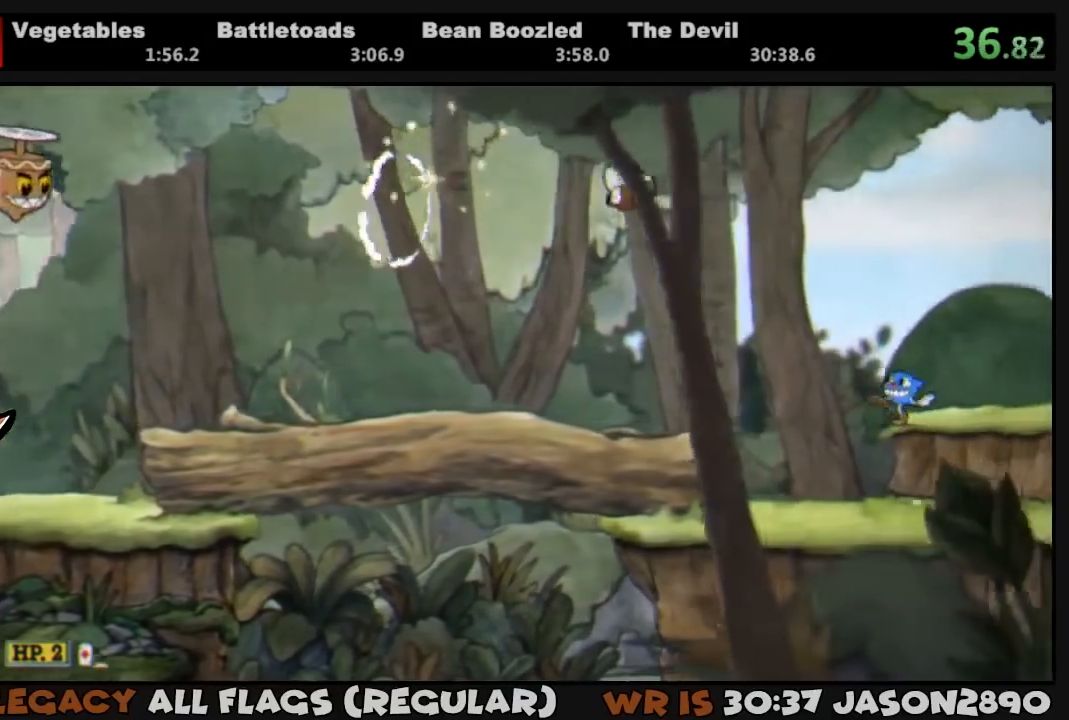
{"buttons": ["TRIANGLE", "L1", "DPAD_RIGHT"], "left_stick": "center", "right_stick": "center", "events": [[467, "TRIANGLE", "down"]]}
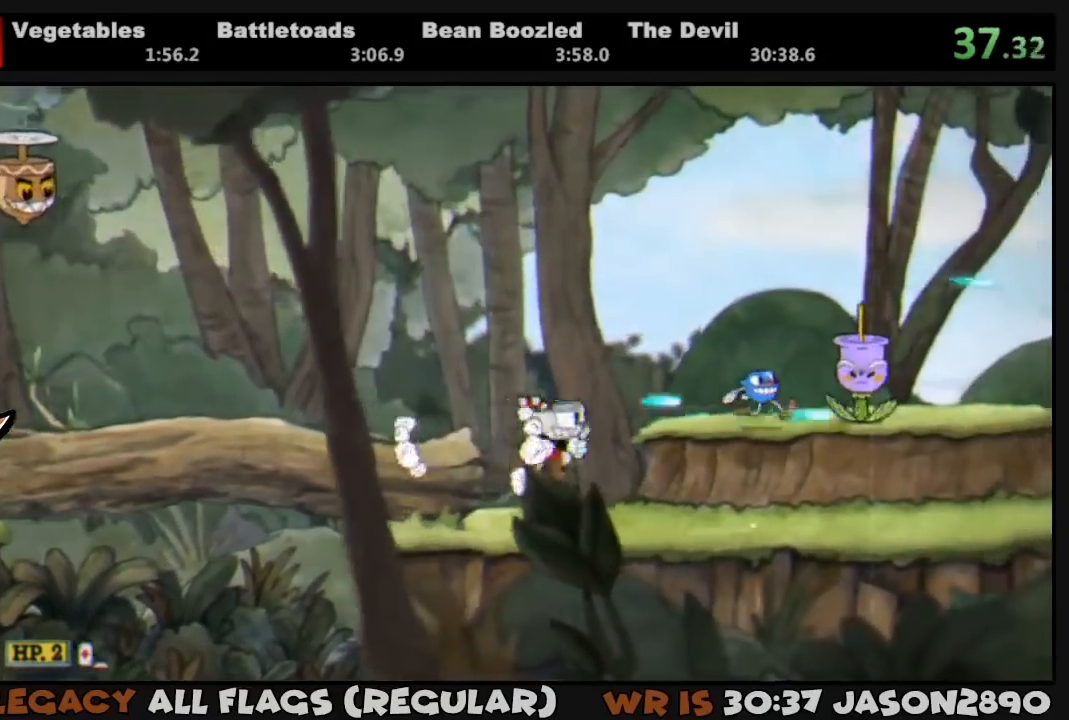
{"buttons": ["TRIANGLE", "L1", "DPAD_RIGHT"], "left_stick": "center", "right_stick": "center", "events": [[333, "TRIANGLE", "up"], [500, "TRIANGLE", "down"]]}
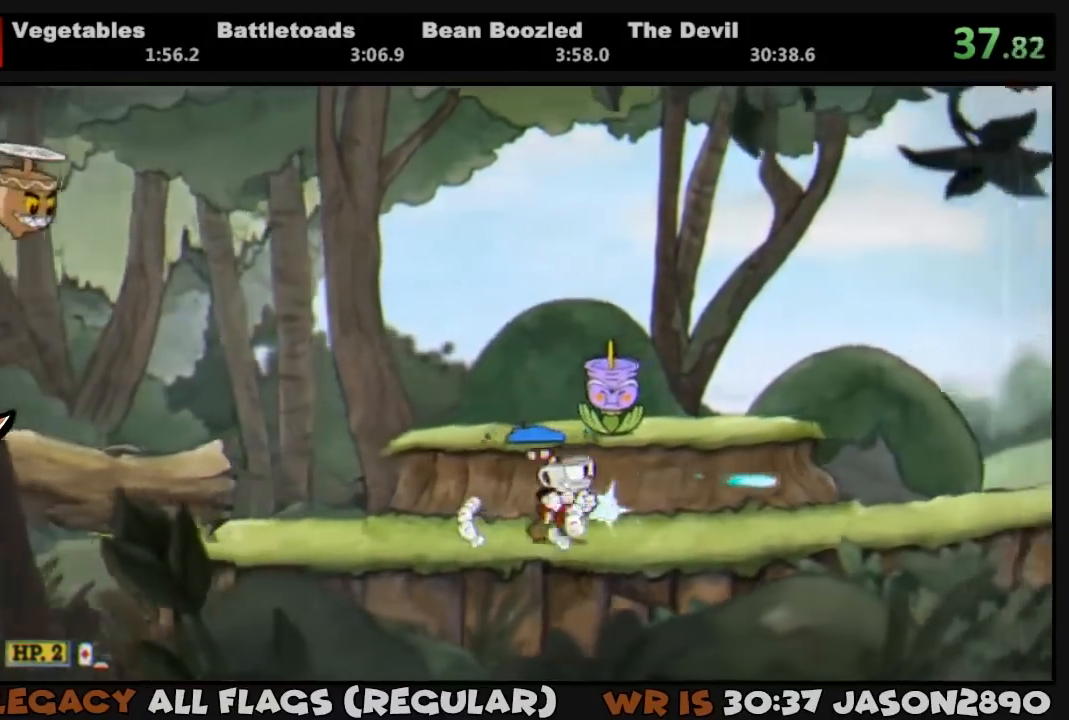
{"buttons": ["TRIANGLE", "L1", "DPAD_RIGHT"], "left_stick": "center", "right_stick": "center", "events": [[300, "TRIANGLE", "up"], [367, "CROSS", "down"], [433, "TRIANGLE", "down"], [500, "CROSS", "up"]]}
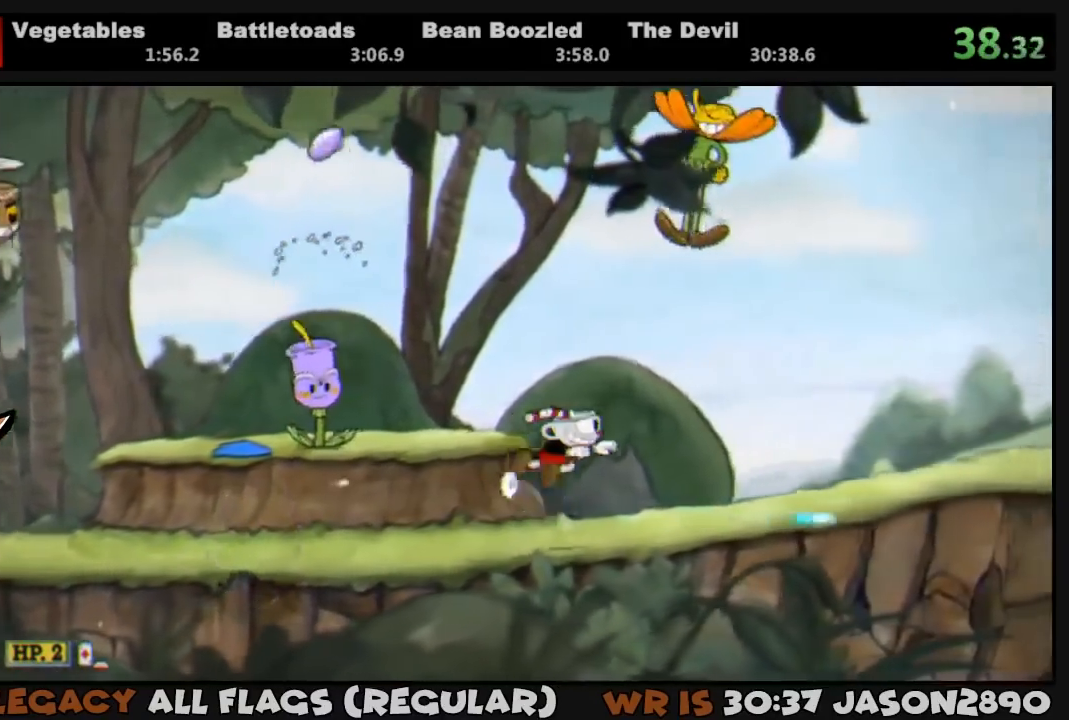
{"buttons": ["TRIANGLE", "L1", "DPAD_RIGHT"], "left_stick": "center", "right_stick": "center", "events": [[33, "TRIANGLE", "up"], [367, "TRIANGLE", "down"]]}
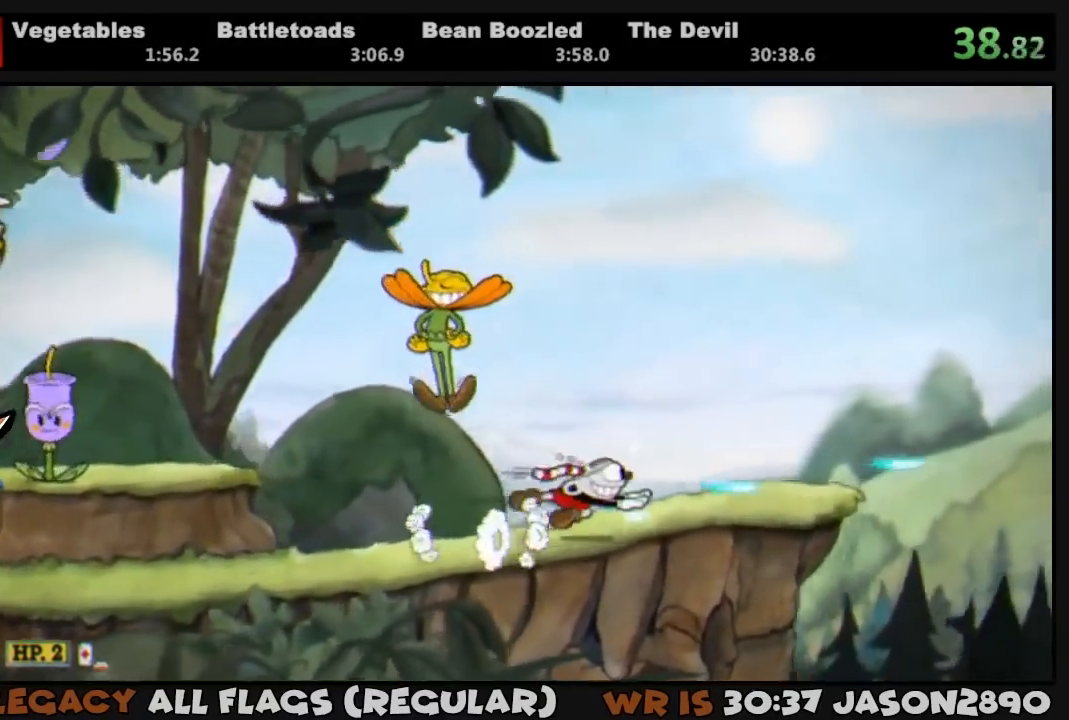
{"buttons": ["L1", "DPAD_RIGHT"], "left_stick": "center", "right_stick": "center", "events": [[200, "TRIANGLE", "up"]]}
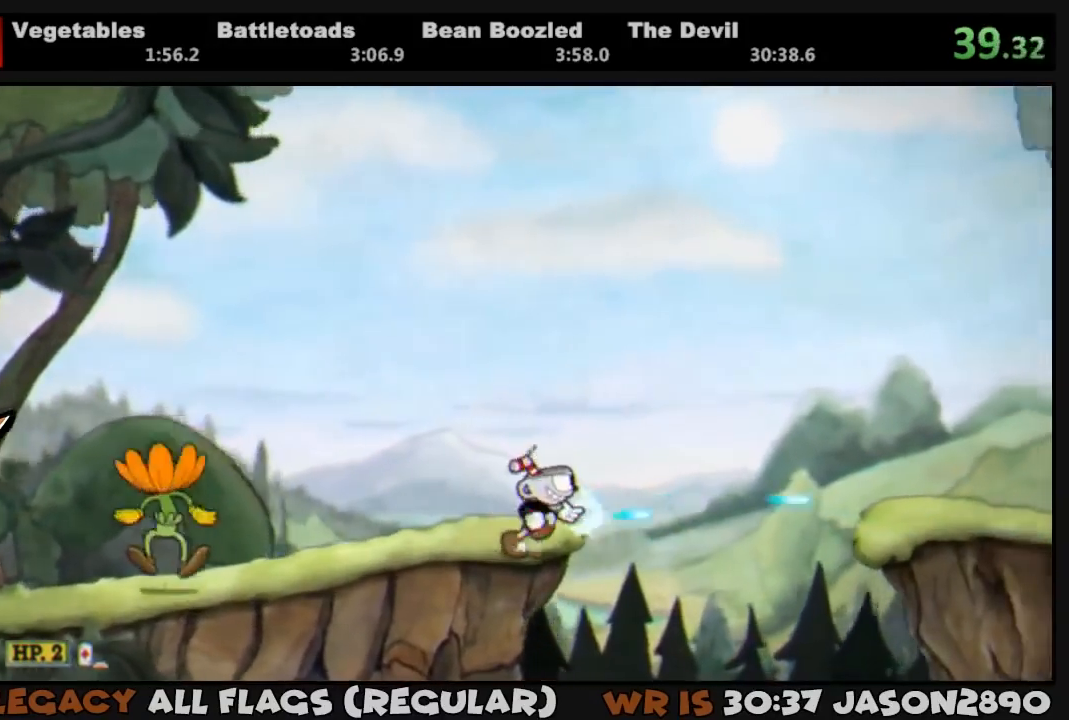
{"buttons": ["L1", "DPAD_RIGHT"], "left_stick": "center", "right_stick": "center", "events": [[67, "CROSS", "down"], [167, "TRIANGLE", "down"], [233, "CROSS", "up"], [300, "TRIANGLE", "up"]]}
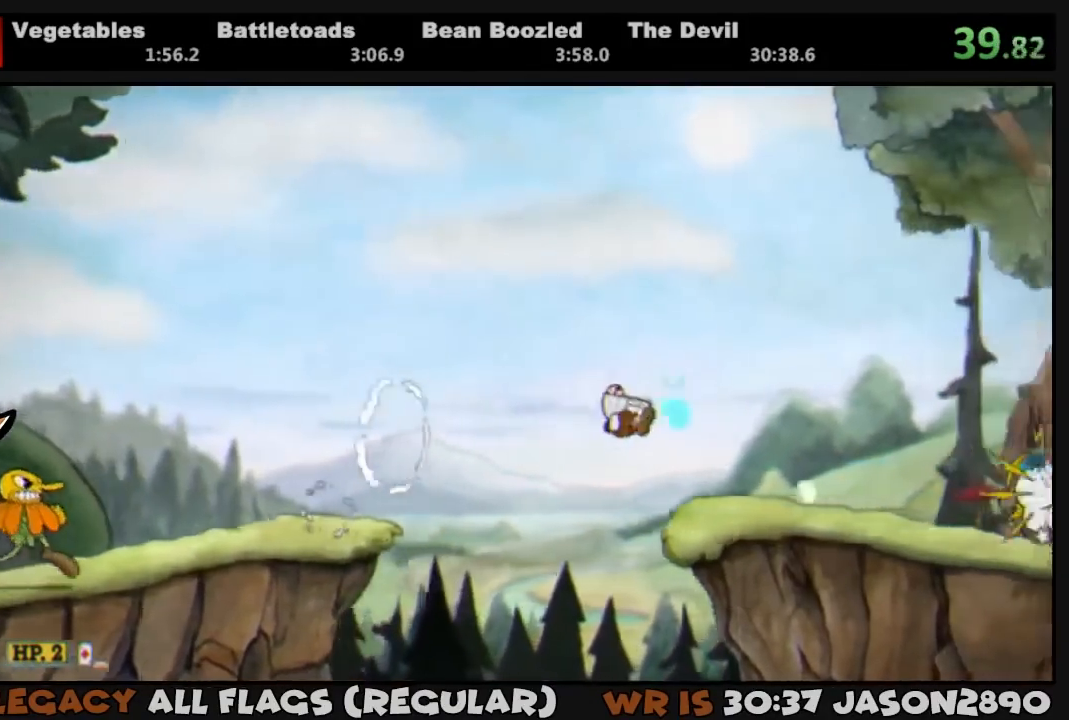
{"buttons": ["TRIANGLE", "L1", "DPAD_RIGHT"], "left_stick": "center", "right_stick": "center", "events": [[233, "TRIANGLE", "down"]]}
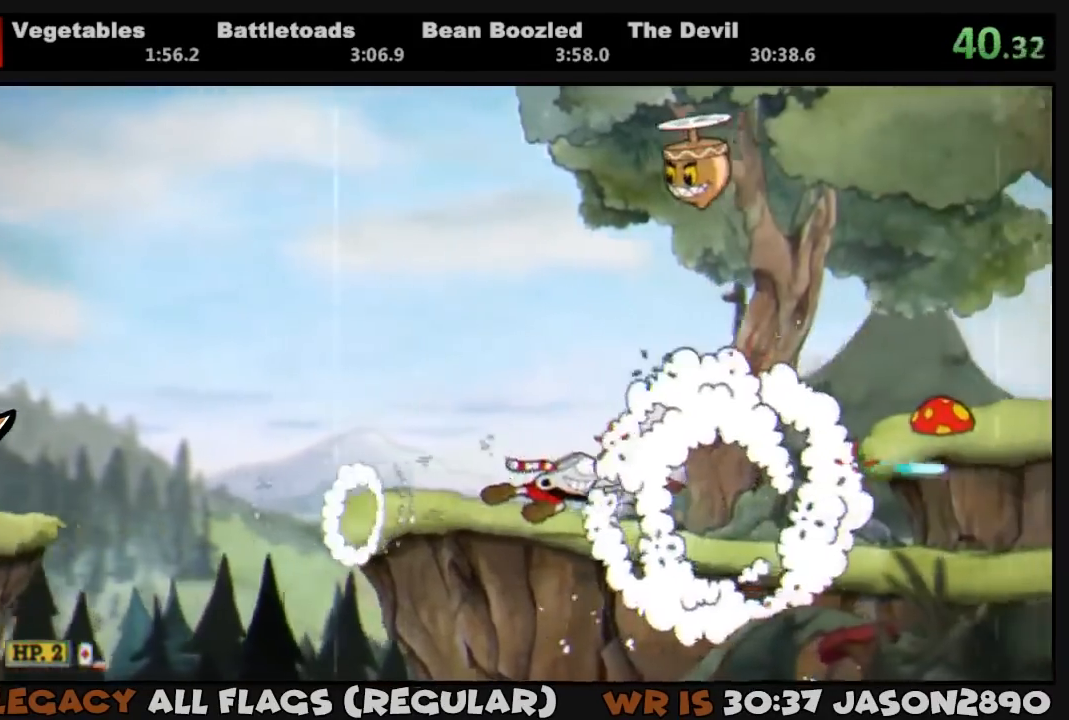
{"buttons": ["L1", "DPAD_RIGHT"], "left_stick": "center", "right_stick": "center", "events": [[33, "TRIANGLE", "up"], [167, "TRIANGLE", "down"], [433, "TRIANGLE", "up"]]}
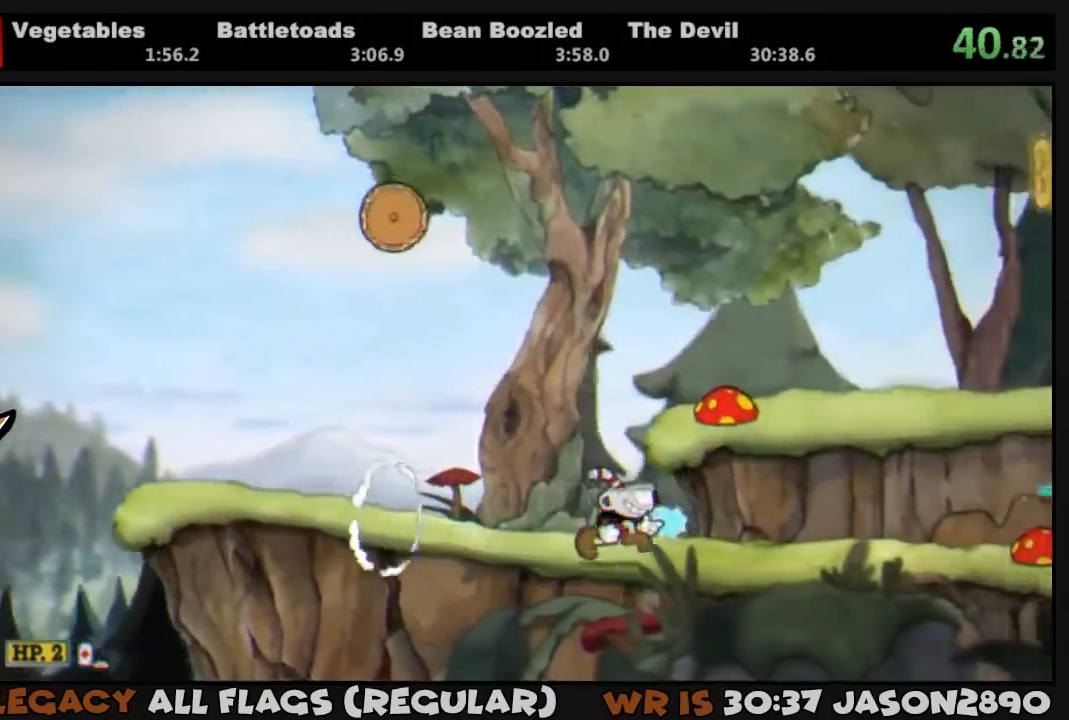
{"buttons": ["CROSS", "L1", "DPAD_RIGHT"], "left_stick": "center", "right_stick": "center", "events": [[100, "TRIANGLE", "down"], [333, "TRIANGLE", "up"], [433, "CROSS", "down"]]}
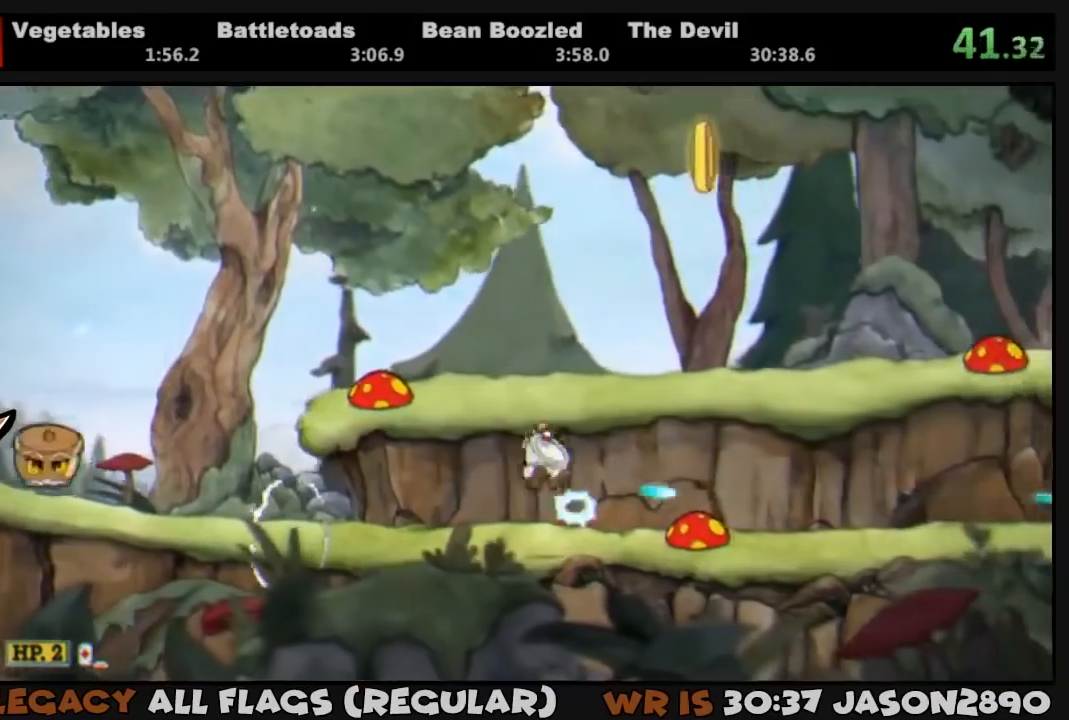
{"buttons": ["CROSS", "L1", "DPAD_RIGHT"], "left_stick": "center", "right_stick": "center", "events": [[67, "CROSS", "up"], [367, "CROSS", "down"]]}
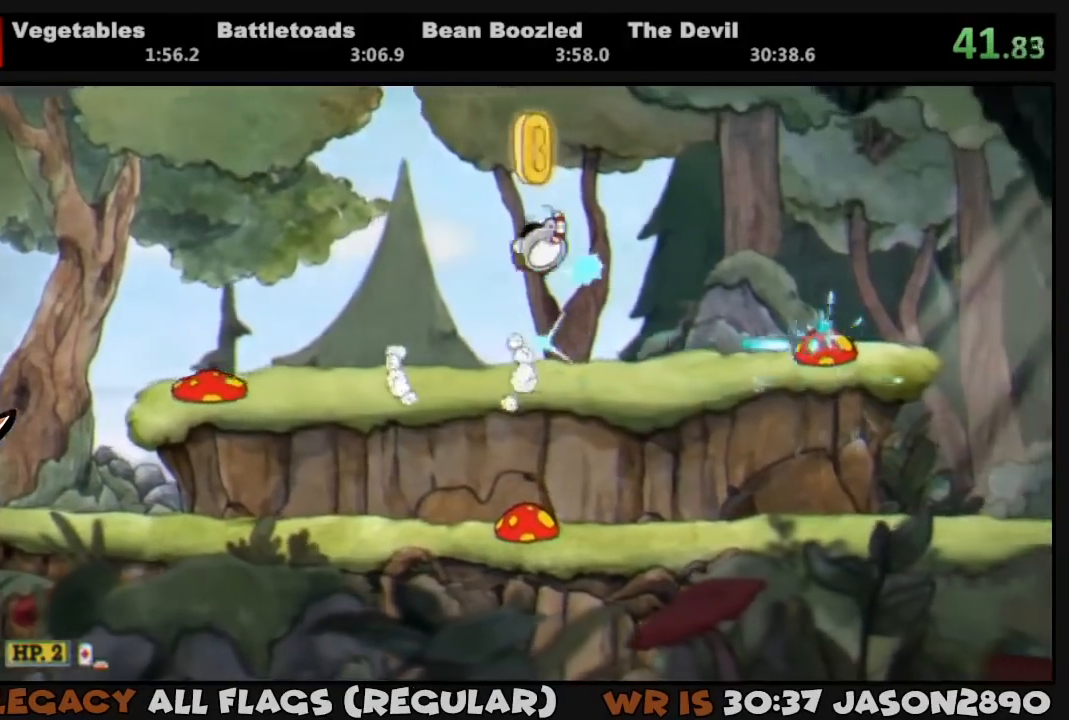
{"buttons": ["L1", "DPAD_RIGHT"], "left_stick": "center", "right_stick": "center", "events": [[167, "TRIANGLE", "down"], [233, "CROSS", "up"], [300, "TRIANGLE", "up"]]}
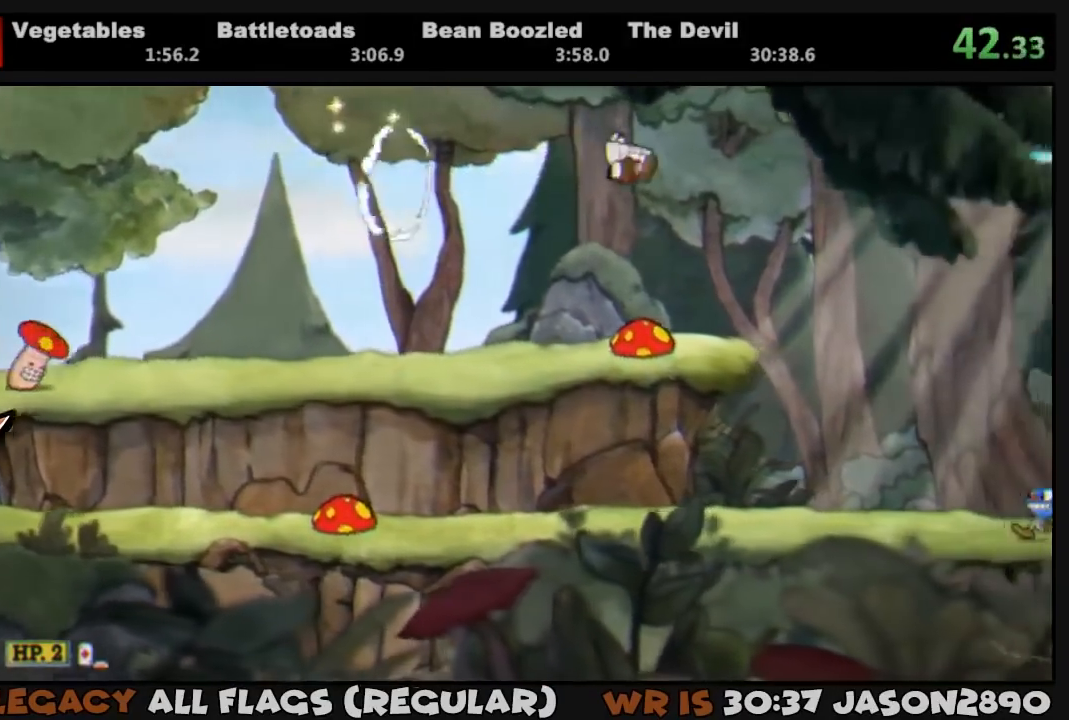
{"buttons": ["TRIANGLE", "L1", "DPAD_RIGHT"], "left_stick": "center", "right_stick": "center", "events": [[267, "TRIANGLE", "down"]]}
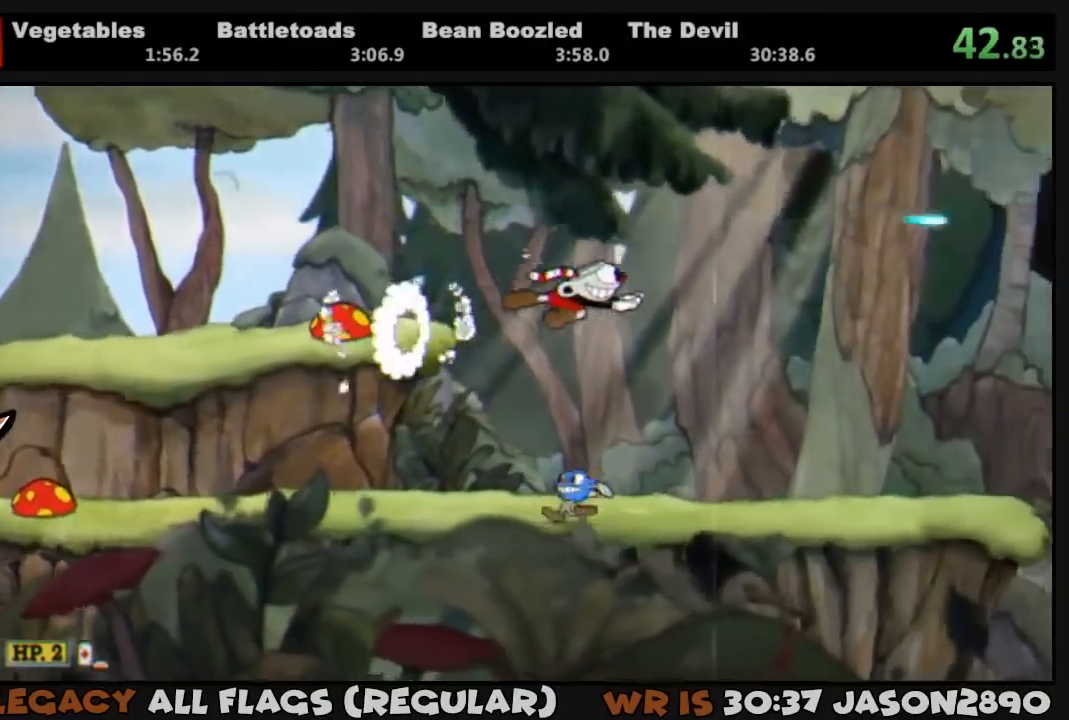
{"buttons": ["TRIANGLE", "L1", "DPAD_RIGHT"], "left_stick": "center", "right_stick": "center", "events": [[33, "TRIANGLE", "up"], [400, "TRIANGLE", "down"]]}
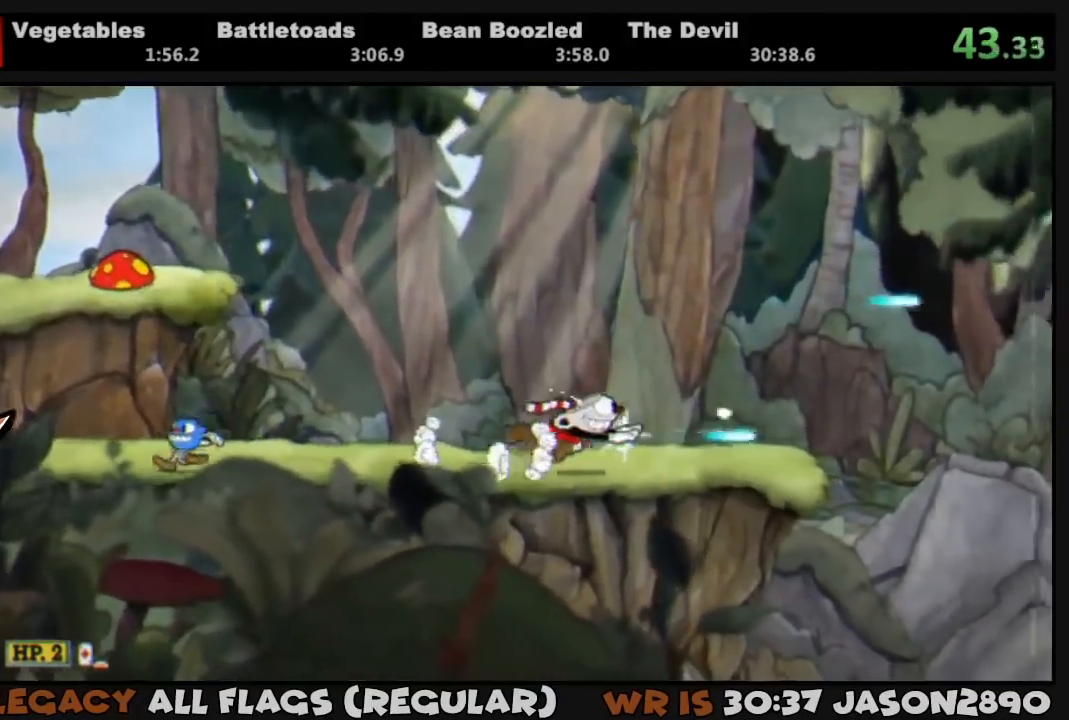
{"buttons": ["L1", "DPAD_RIGHT"], "left_stick": "center", "right_stick": "center", "events": [[233, "TRIANGLE", "up"]]}
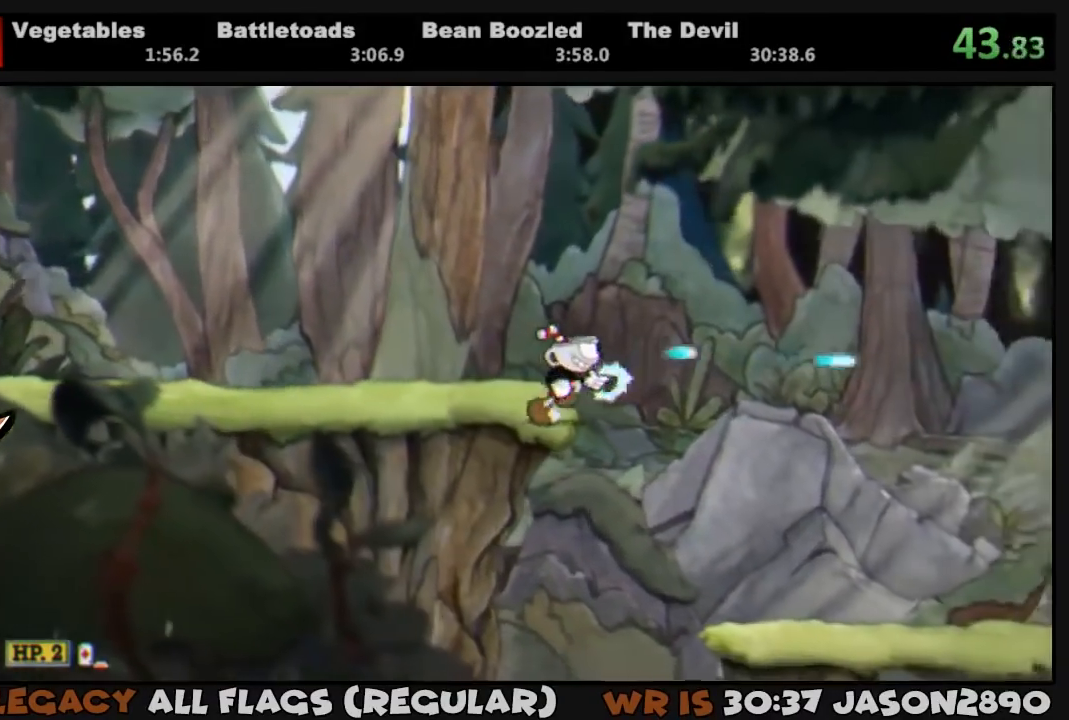
{"buttons": ["TRIANGLE", "L1", "DPAD_RIGHT"], "left_stick": "center", "right_stick": "center", "events": [[400, "TRIANGLE", "down"]]}